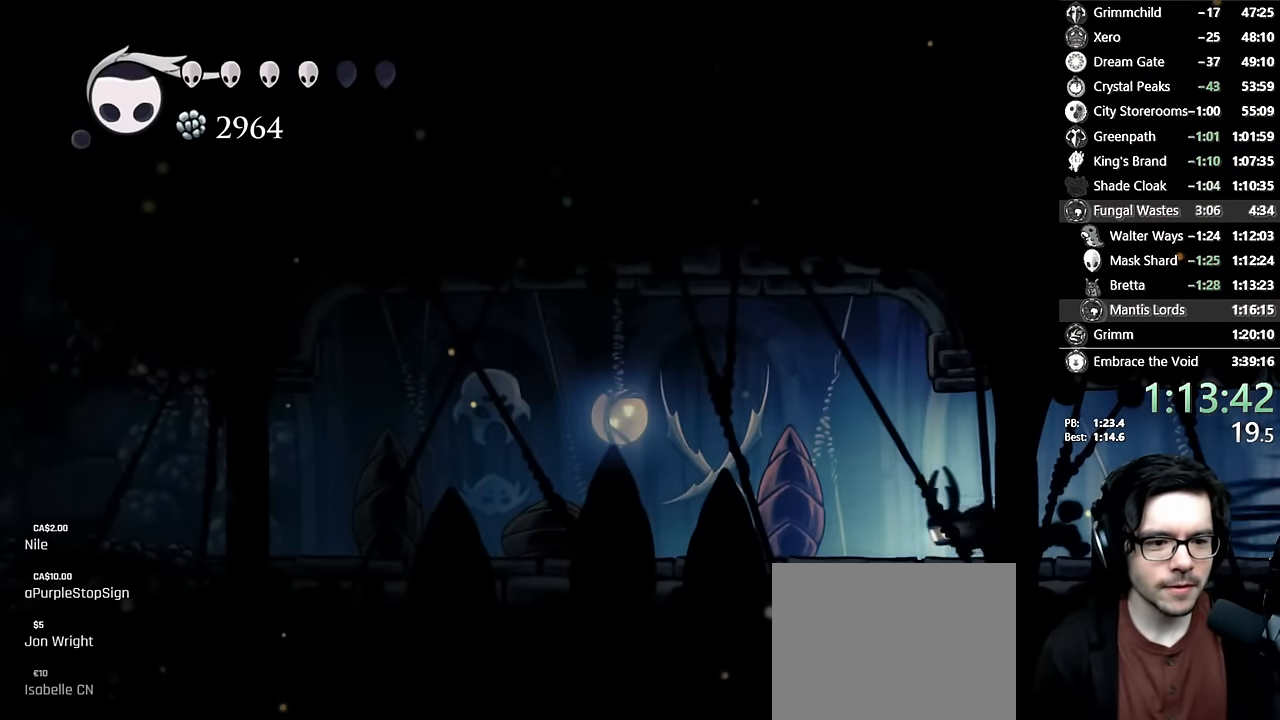
Gameplay with a controller (Xbox layout); each line is a JSON object with the inputs held at the frame after it (dt_ms = milliseconds from this image to that frame). "events" lists button and stick changes between this image and that frame as [ms after this image, input, new state], when the widget could be followed in between. Not read: L3 R3.
{"dt_ms": 500, "buttons": ["R2", "DPAD_LEFT"], "left_stick": "center", "right_stick": "center", "events": [[100, "R2", "up"], [400, "R2", "down"]]}
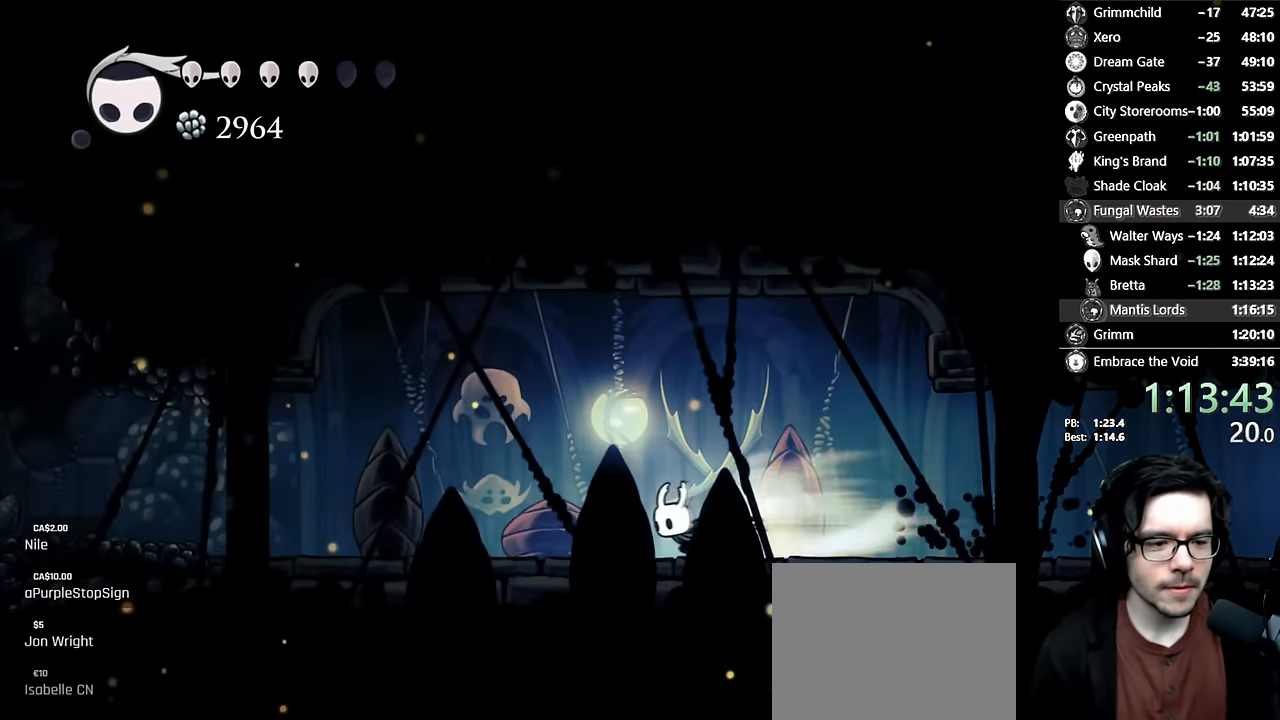
{"dt_ms": 500, "buttons": ["R2", "DPAD_LEFT"], "left_stick": "center", "right_stick": "center", "events": [[216, "R2", "up"], [500, "R2", "down"]]}
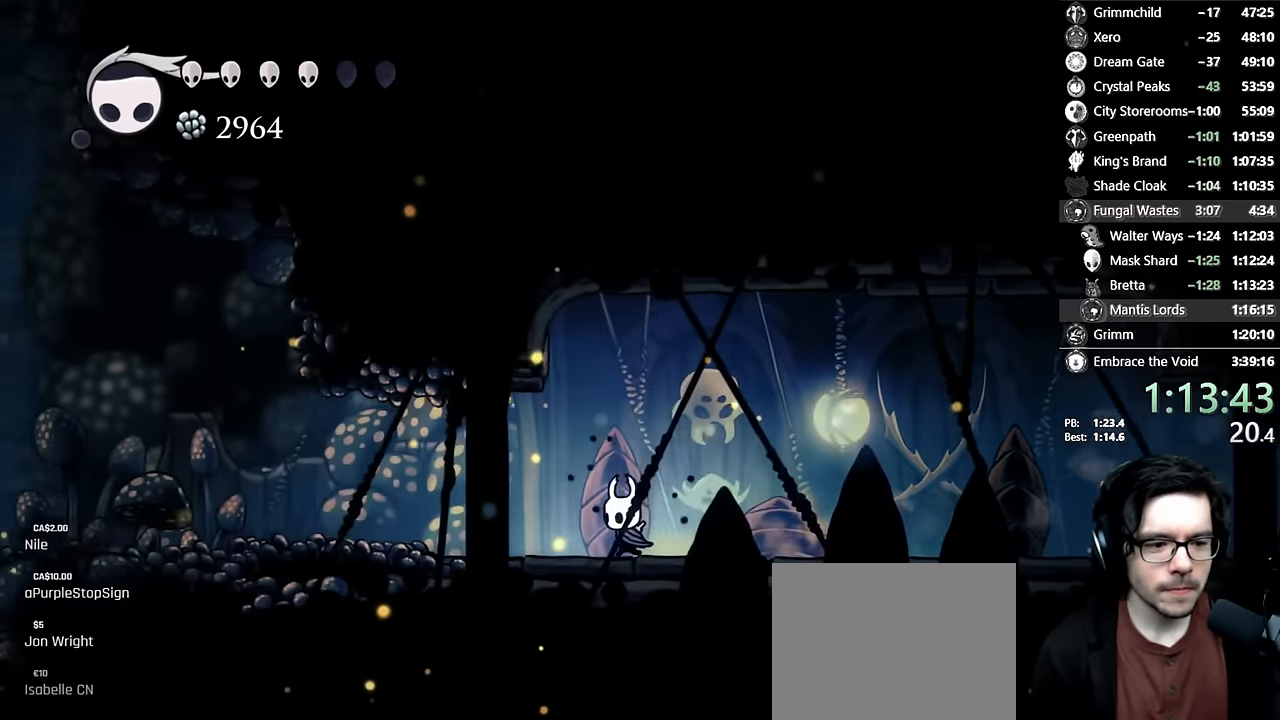
{"dt_ms": 500, "buttons": ["DPAD_LEFT"], "left_stick": "center", "right_stick": "center", "events": [[316, "R2", "up"]]}
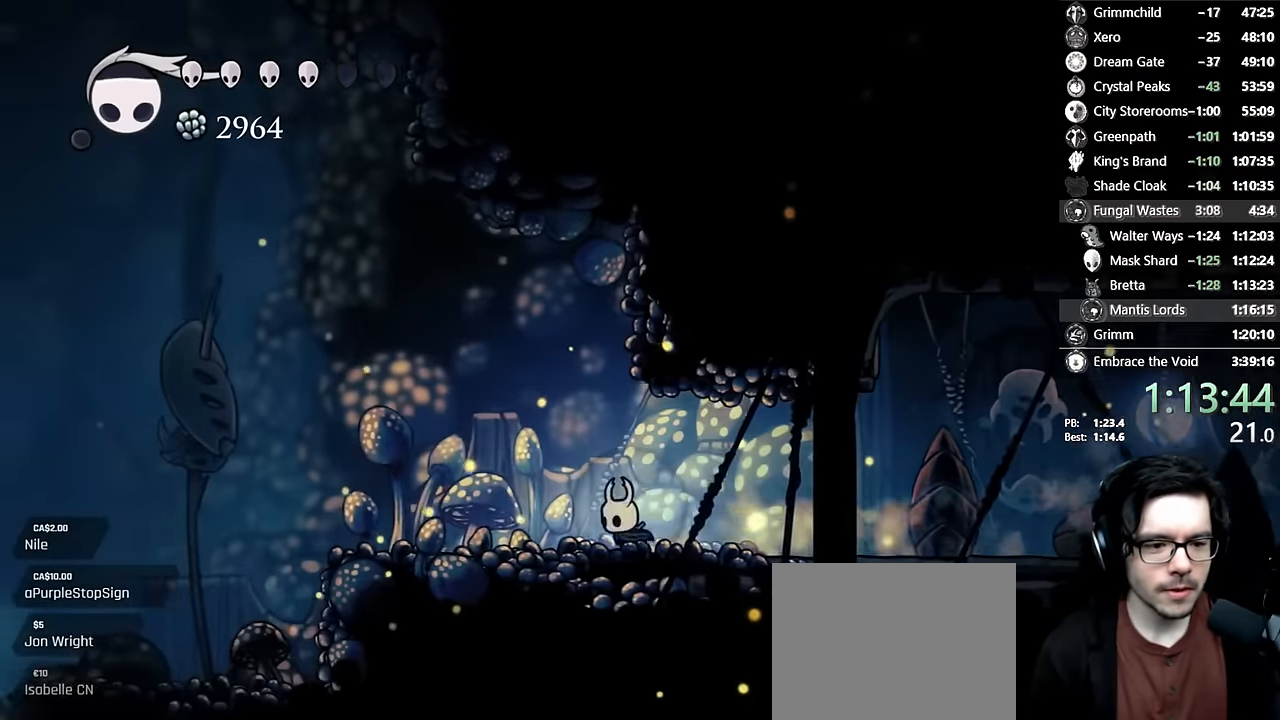
{"dt_ms": 500, "buttons": ["DPAD_LEFT"], "left_stick": "center", "right_stick": "center", "events": [[150, "R2", "down"], [466, "R2", "up"]]}
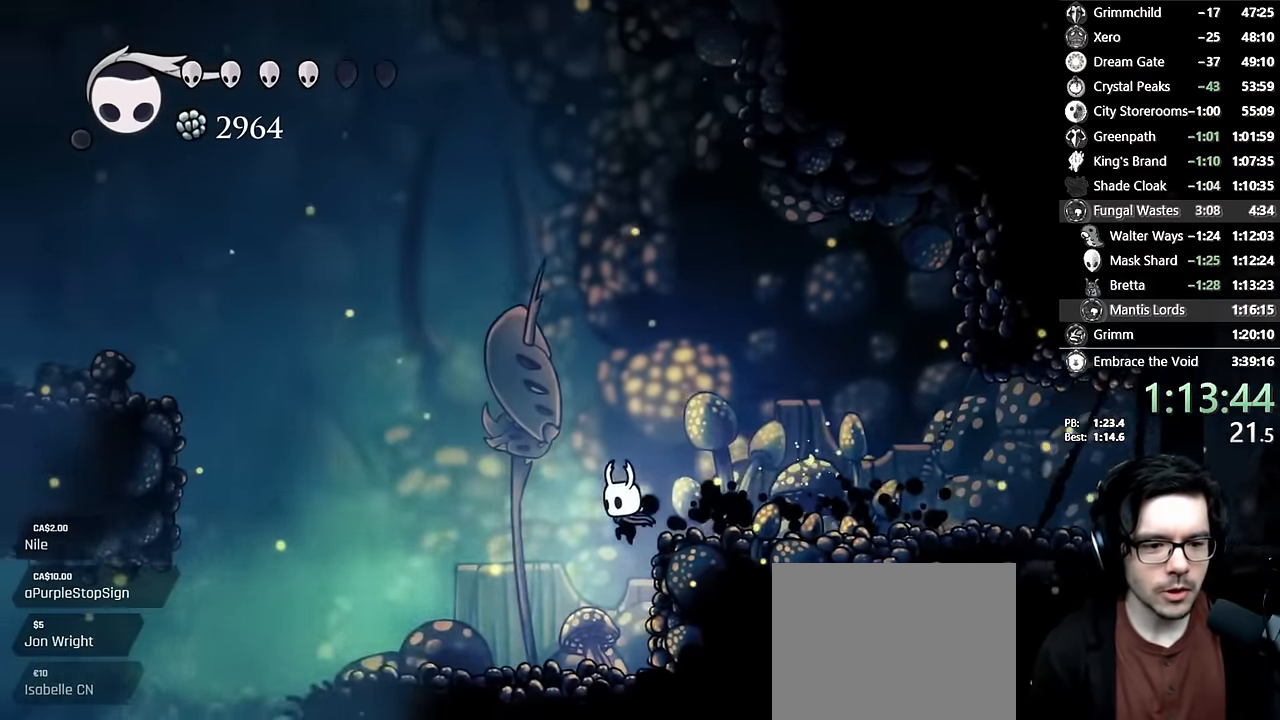
{"dt_ms": 500, "buttons": ["R2", "DPAD_LEFT"], "left_stick": "center", "right_stick": "center", "events": [[350, "R2", "down"]]}
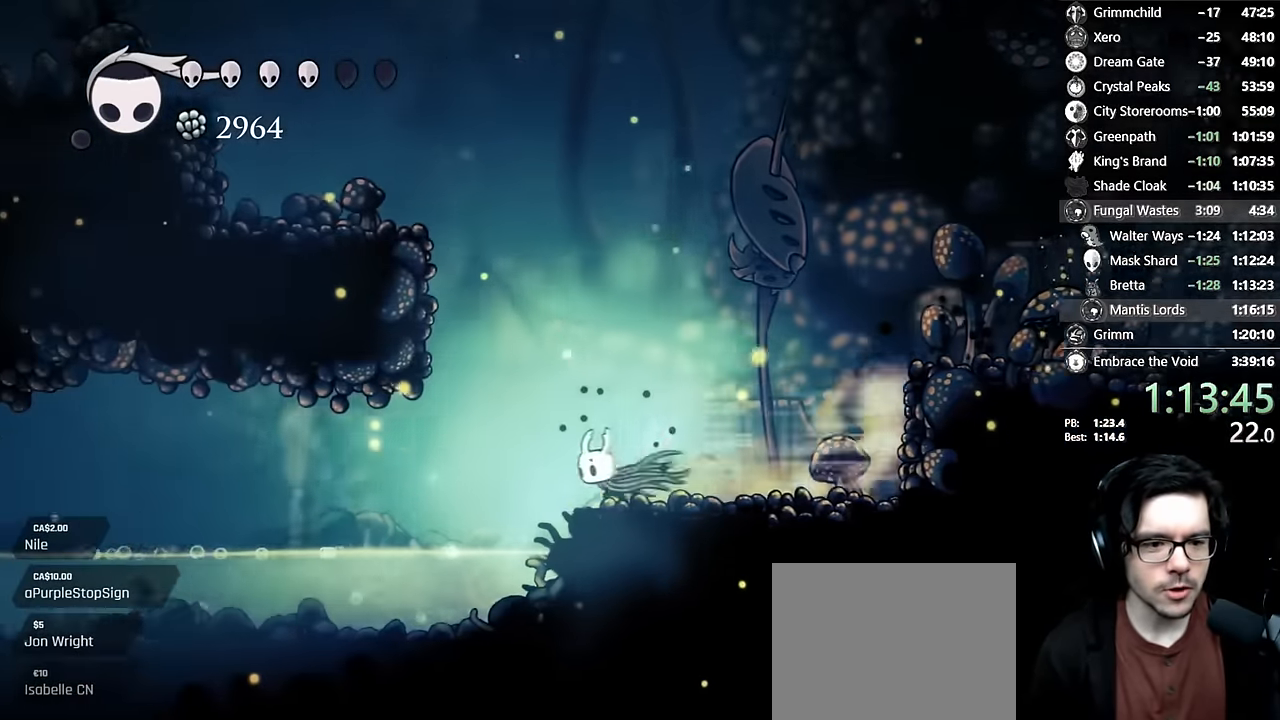
{"dt_ms": 500, "buttons": ["DPAD_LEFT"], "left_stick": "center", "right_stick": "center", "events": [[50, "R2", "up"], [200, "A", "down"], [283, "A", "up"]]}
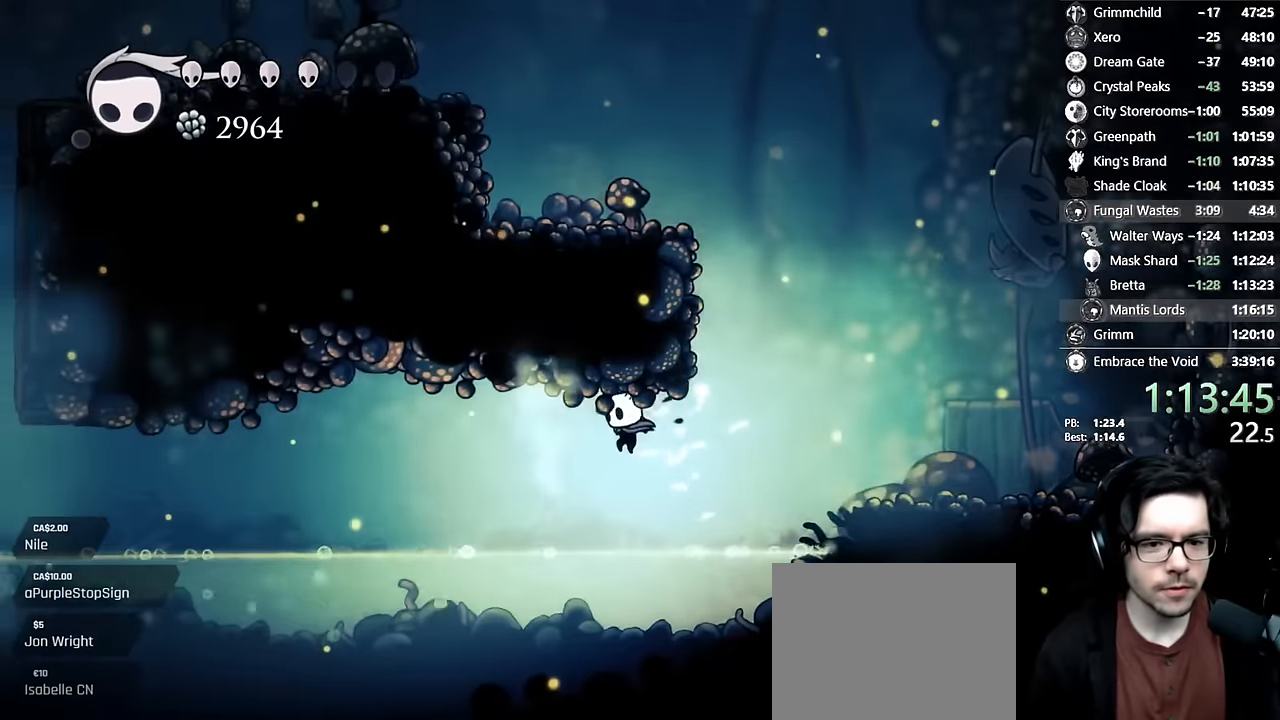
{"dt_ms": 500, "buttons": ["DPAD_LEFT"], "left_stick": "center", "right_stick": "center", "events": [[133, "R2", "down"], [350, "R2", "up"]]}
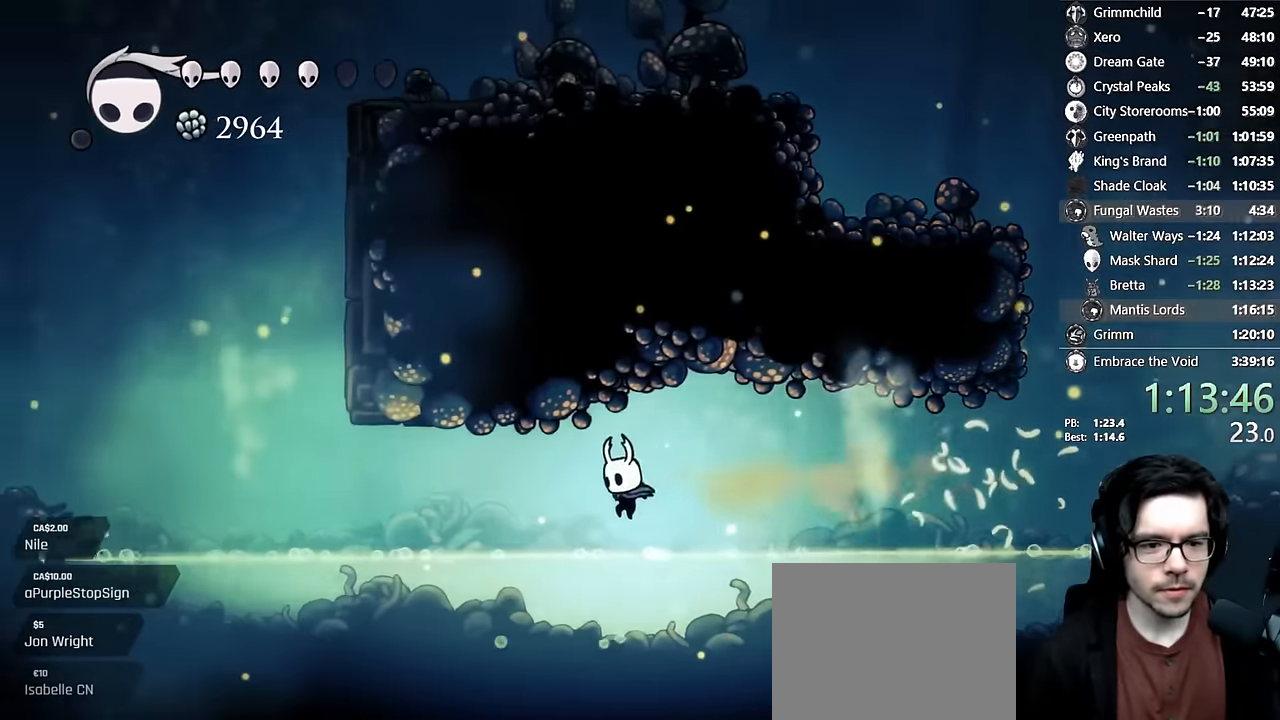
{"dt_ms": 500, "buttons": ["DPAD_LEFT"], "left_stick": "center", "right_stick": "center", "events": [[183, "A", "down"], [216, "R2", "down"], [300, "A", "up"], [400, "R2", "up"]]}
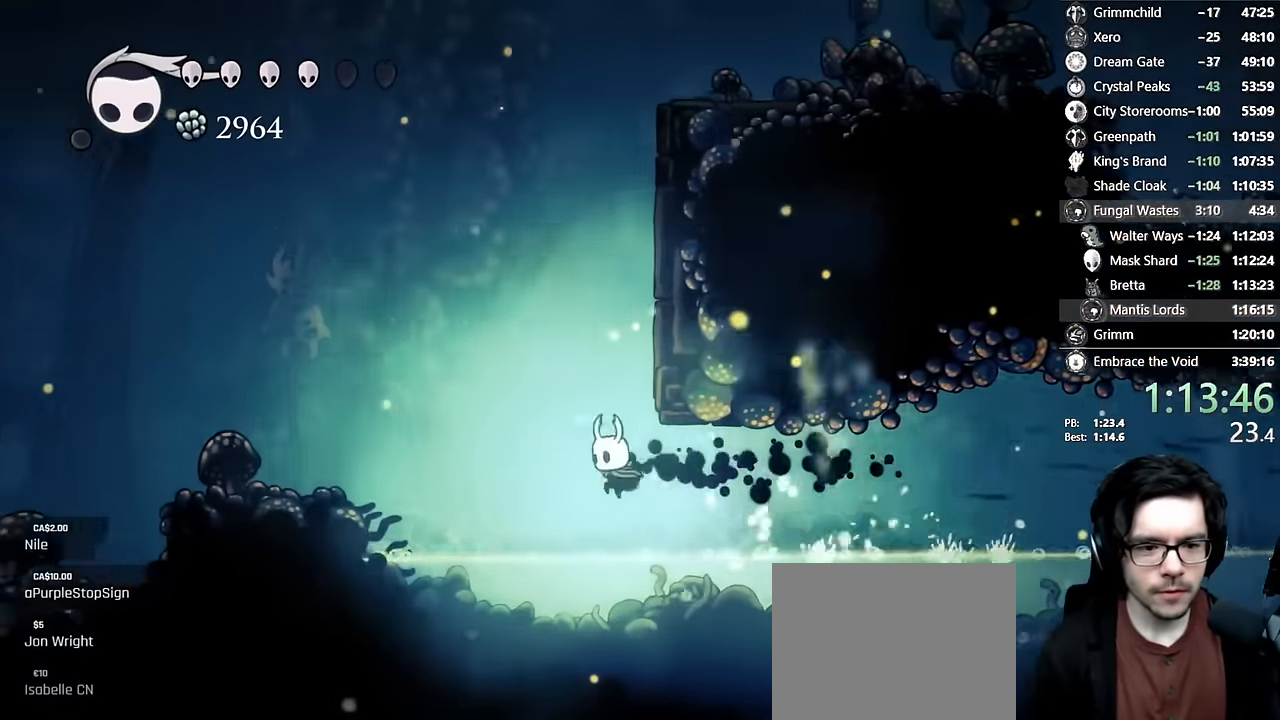
{"dt_ms": 500, "buttons": ["A", "R2", "DPAD_LEFT"], "left_stick": "center", "right_stick": "center", "events": [[266, "A", "down"], [433, "R2", "down"]]}
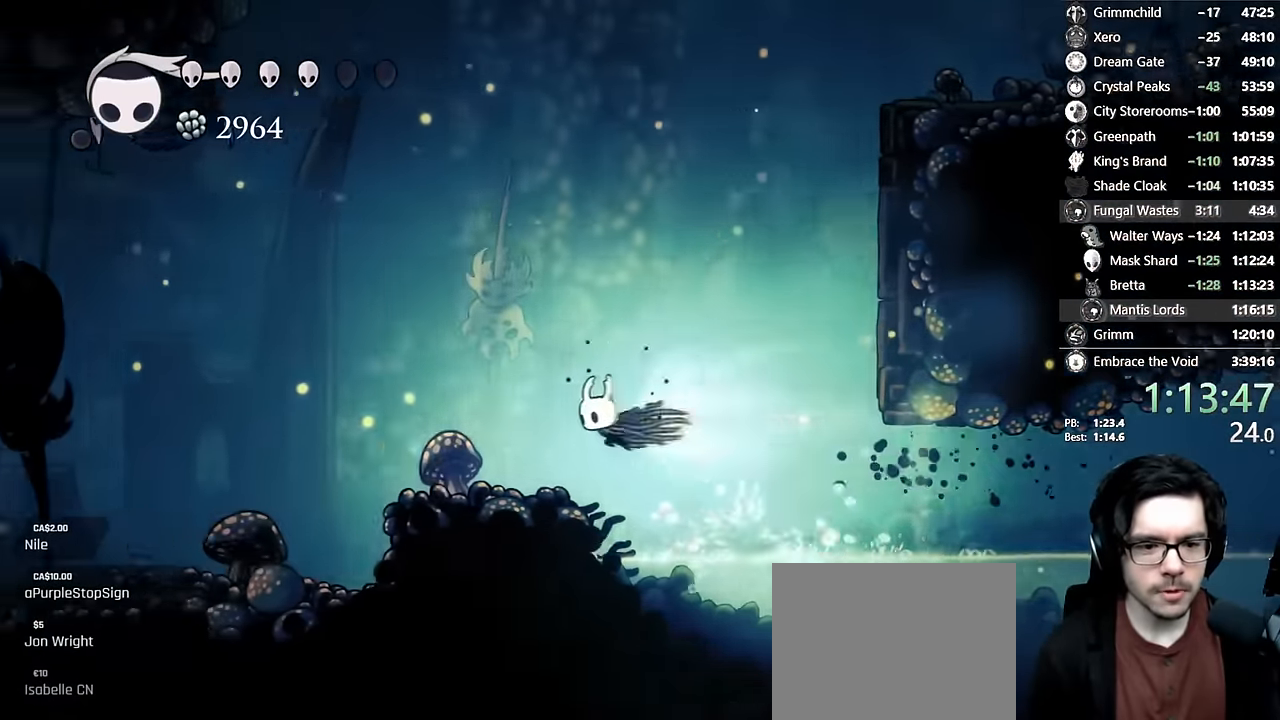
{"dt_ms": 500, "buttons": ["R2", "DPAD_LEFT"], "left_stick": "center", "right_stick": "center", "events": [[83, "A", "up"], [216, "R2", "up"], [233, "DPAD_LEFT", "up"], [400, "DPAD_LEFT", "down"], [450, "R2", "down"]]}
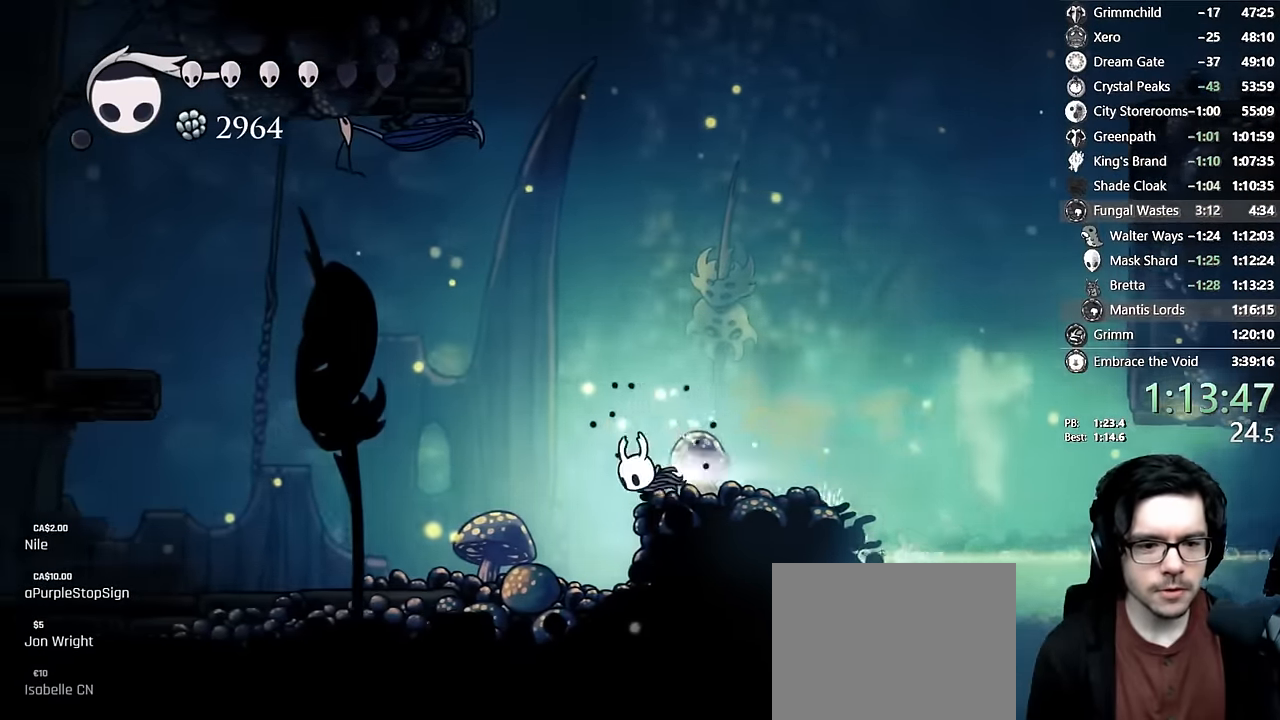
{"dt_ms": 500, "buttons": ["DPAD_LEFT"], "left_stick": "center", "right_stick": "center", "events": [[250, "R2", "up"]]}
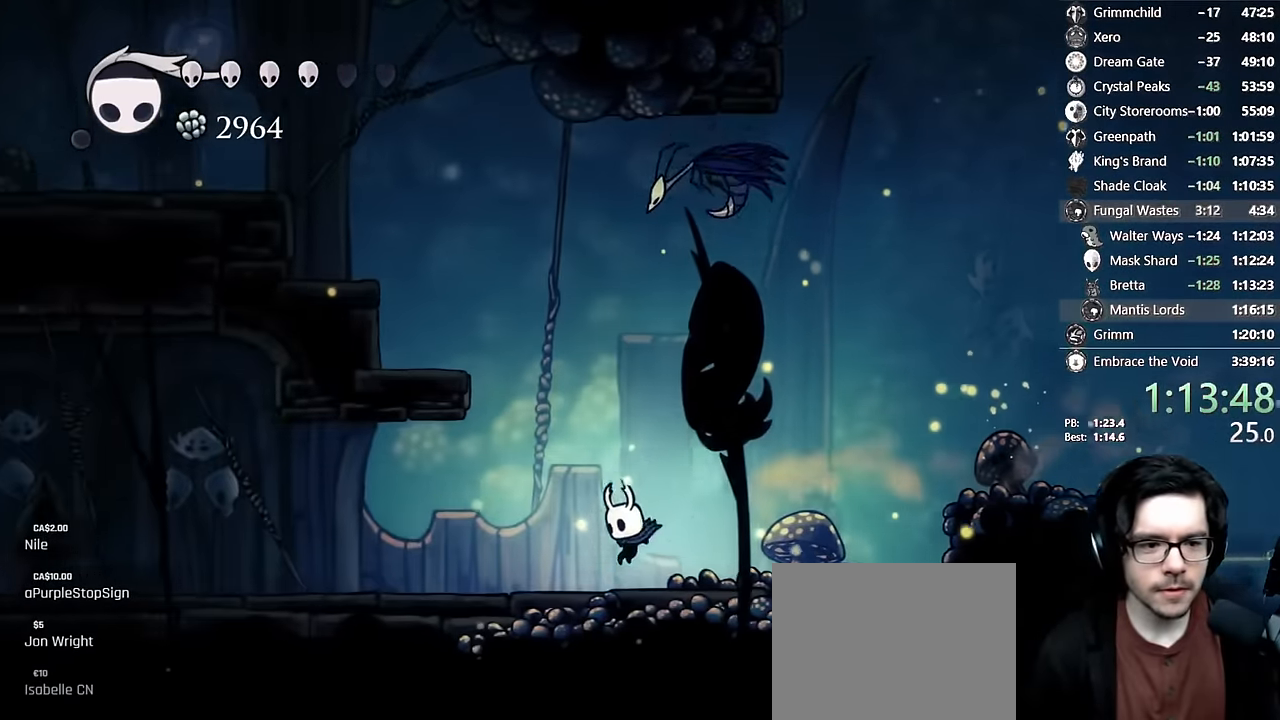
{"dt_ms": 500, "buttons": ["DPAD_LEFT"], "left_stick": "center", "right_stick": "center", "events": [[33, "R2", "down"], [283, "R2", "up"]]}
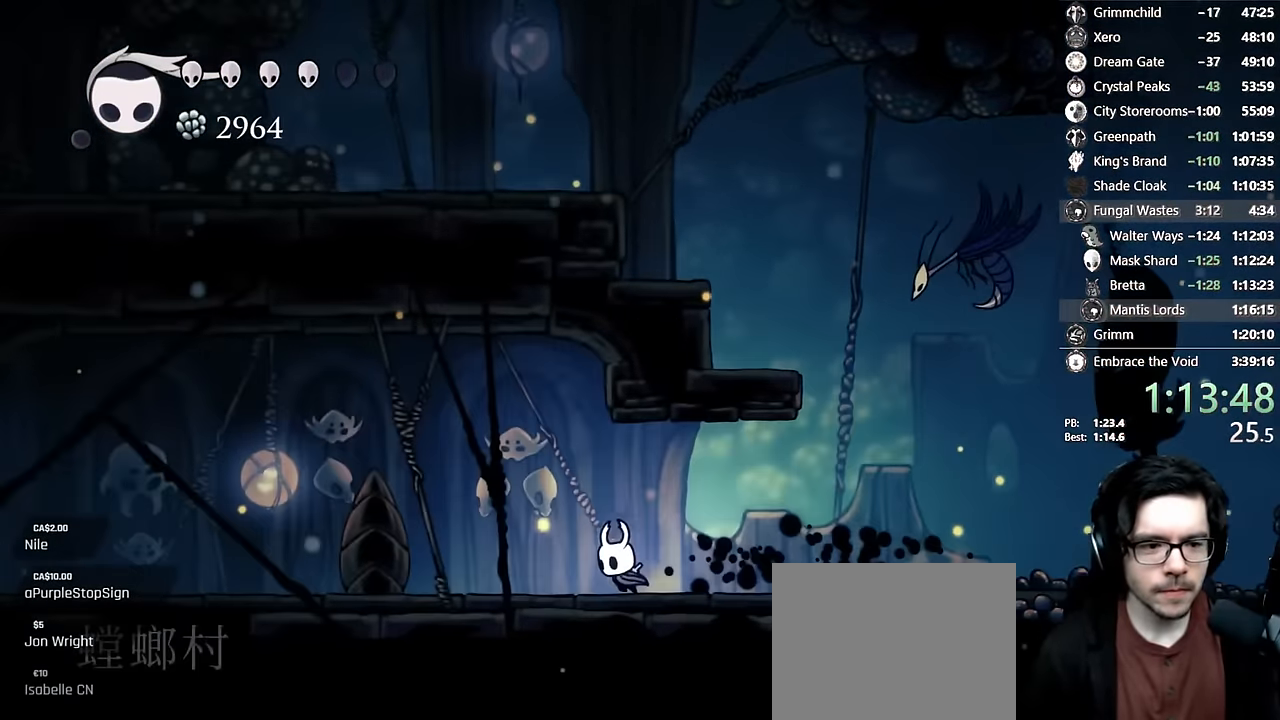
{"dt_ms": 500, "buttons": ["DPAD_LEFT"], "left_stick": "center", "right_stick": "center", "events": [[166, "R2", "down"], [450, "R2", "up"]]}
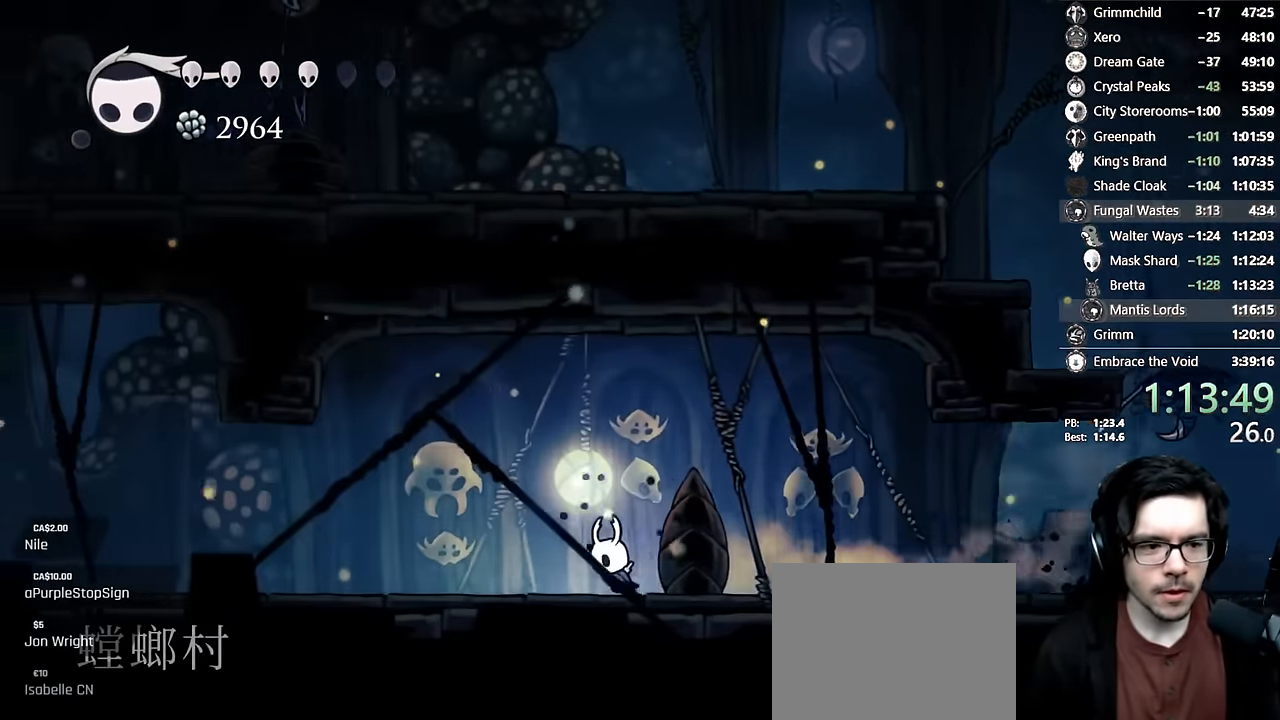
{"dt_ms": 500, "buttons": ["R2", "DPAD_LEFT"], "left_stick": "center", "right_stick": "center", "events": [[283, "R2", "down"]]}
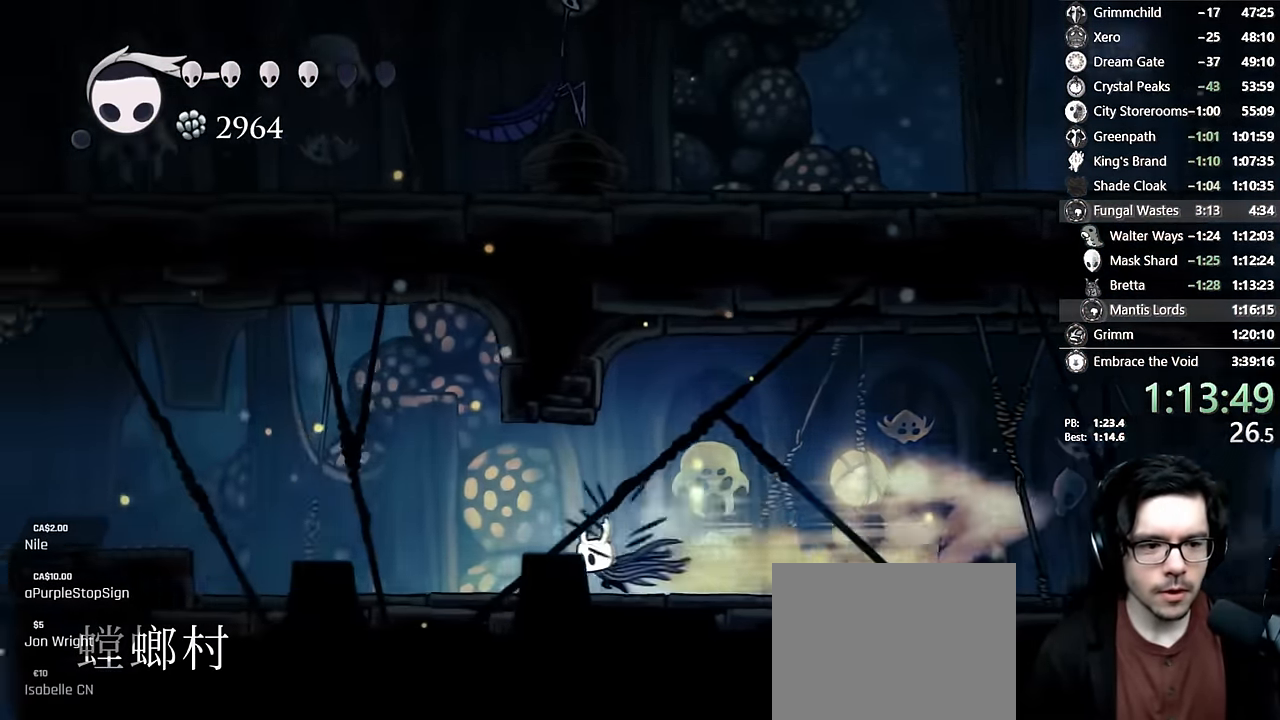
{"dt_ms": 500, "buttons": ["R2", "DPAD_LEFT"], "left_stick": "center", "right_stick": "center", "events": [[66, "R2", "up"], [400, "R2", "down"]]}
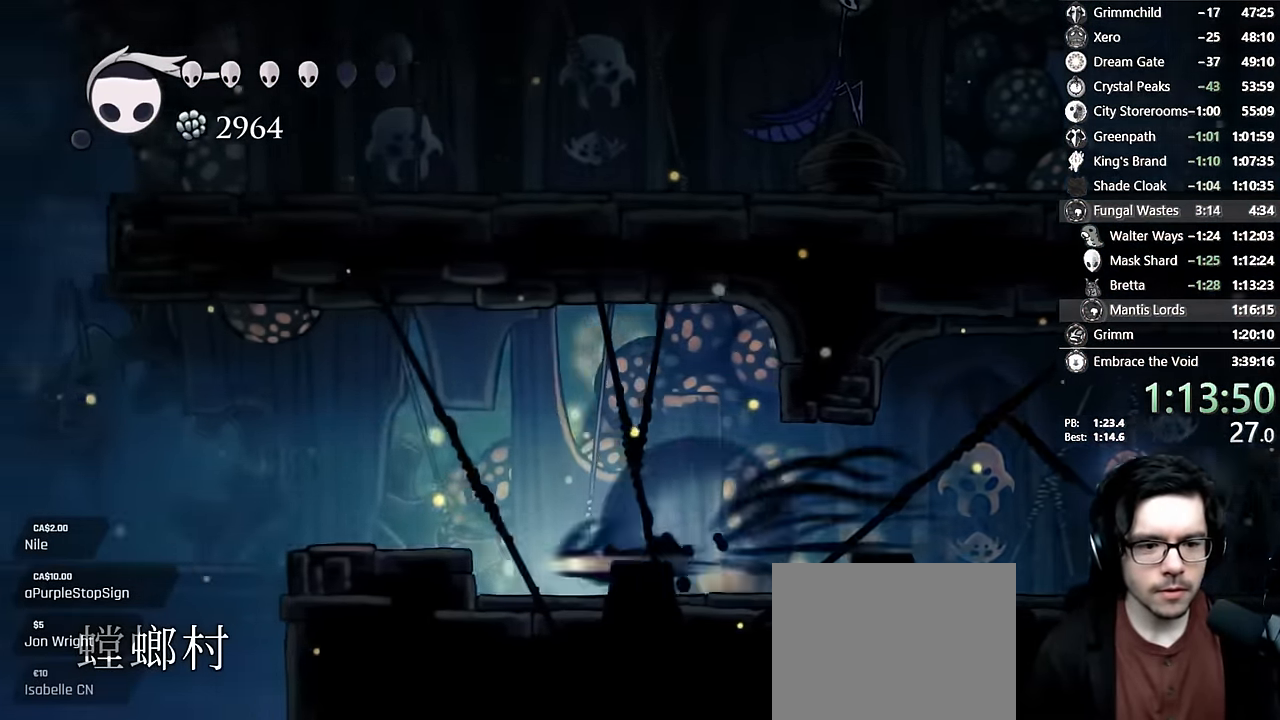
{"dt_ms": 500, "buttons": ["R2", "DPAD_LEFT"], "left_stick": "center", "right_stick": "center", "events": [[150, "DPAD_LEFT", "up"], [166, "R2", "up"], [233, "A", "down"], [316, "A", "up"], [433, "R2", "down"], [466, "DPAD_LEFT", "down"]]}
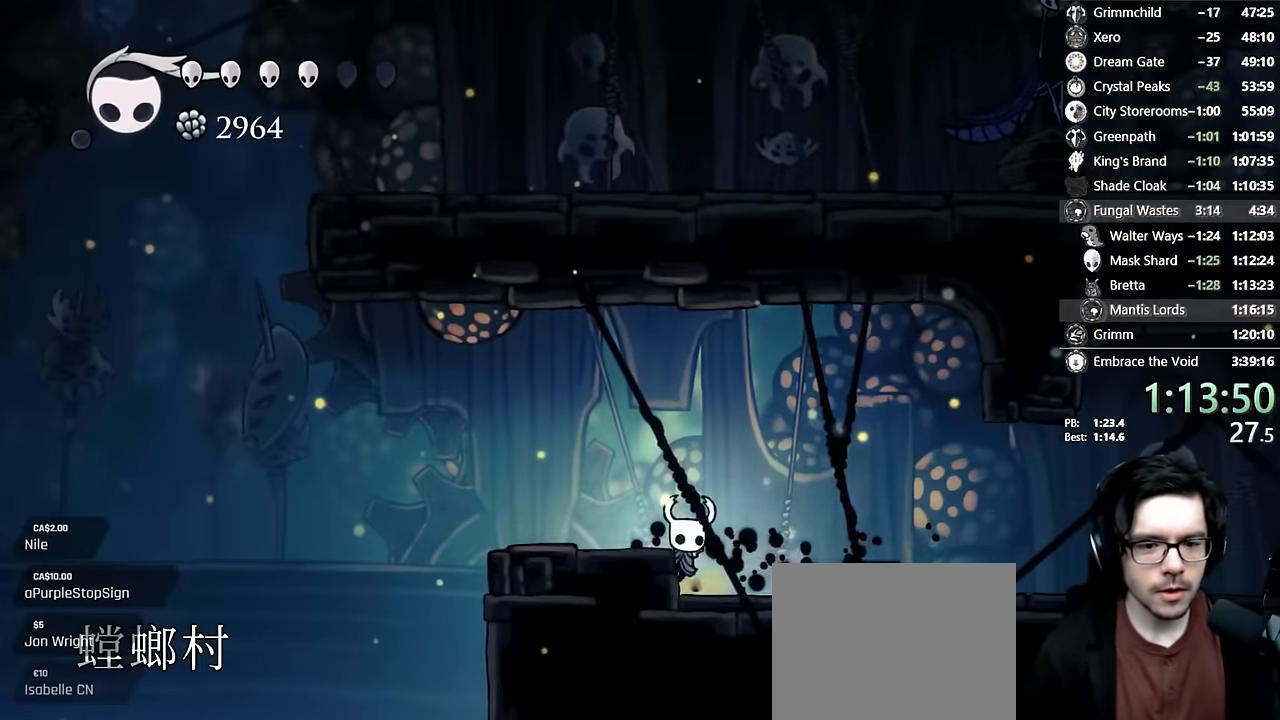
{"dt_ms": 500, "buttons": ["DPAD_LEFT"], "left_stick": "center", "right_stick": "center", "events": [[183, "R2", "up"], [383, "A", "down"], [500, "A", "up"]]}
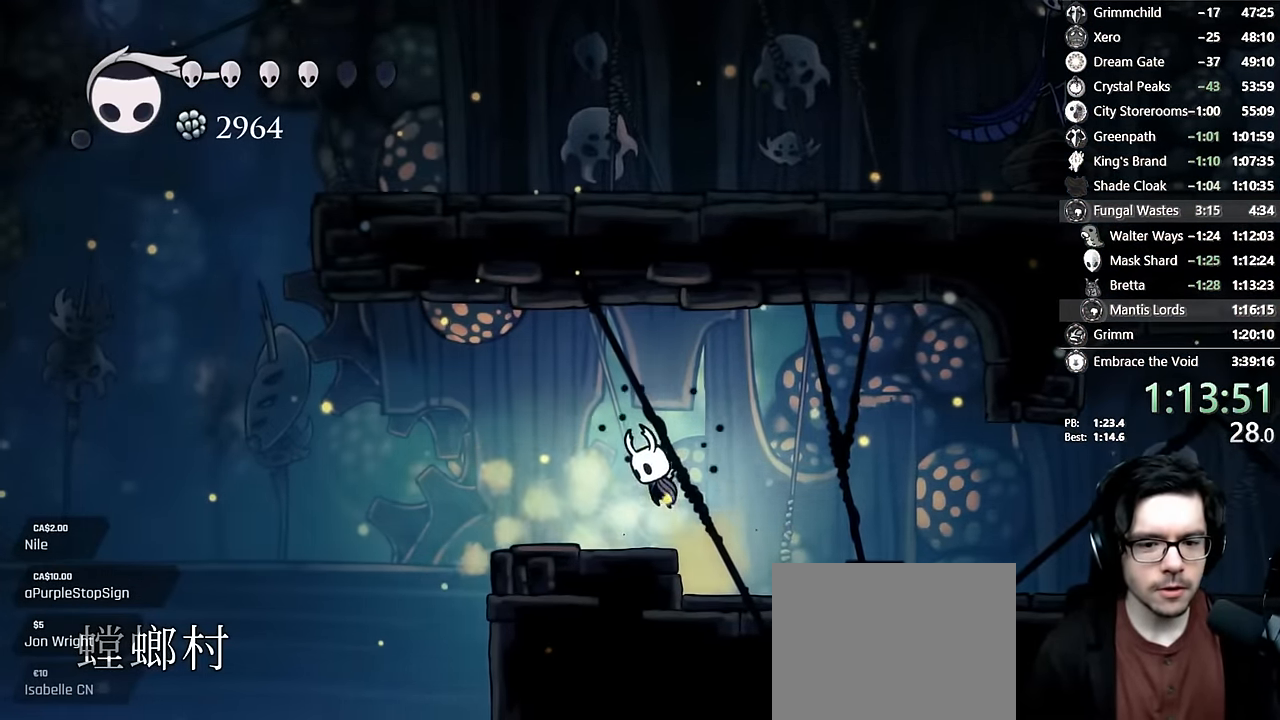
{"dt_ms": 500, "buttons": [], "left_stick": "center", "right_stick": "center", "events": [[150, "R2", "down"], [333, "R2", "up"], [433, "DPAD_LEFT", "up"]]}
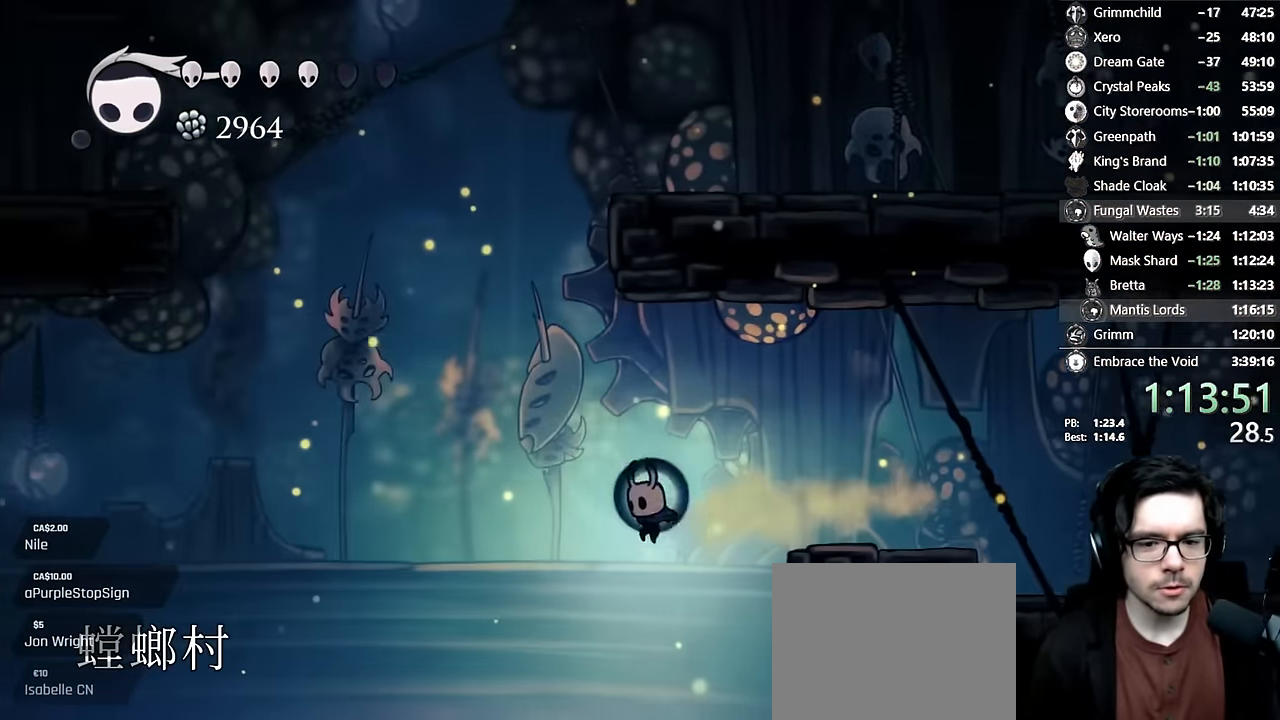
{"dt_ms": 500, "buttons": ["X"], "left_stick": "center", "right_stick": "center", "events": [[166, "DPAD_RIGHT", "down"], [283, "X", "down"], [366, "DPAD_RIGHT", "up"]]}
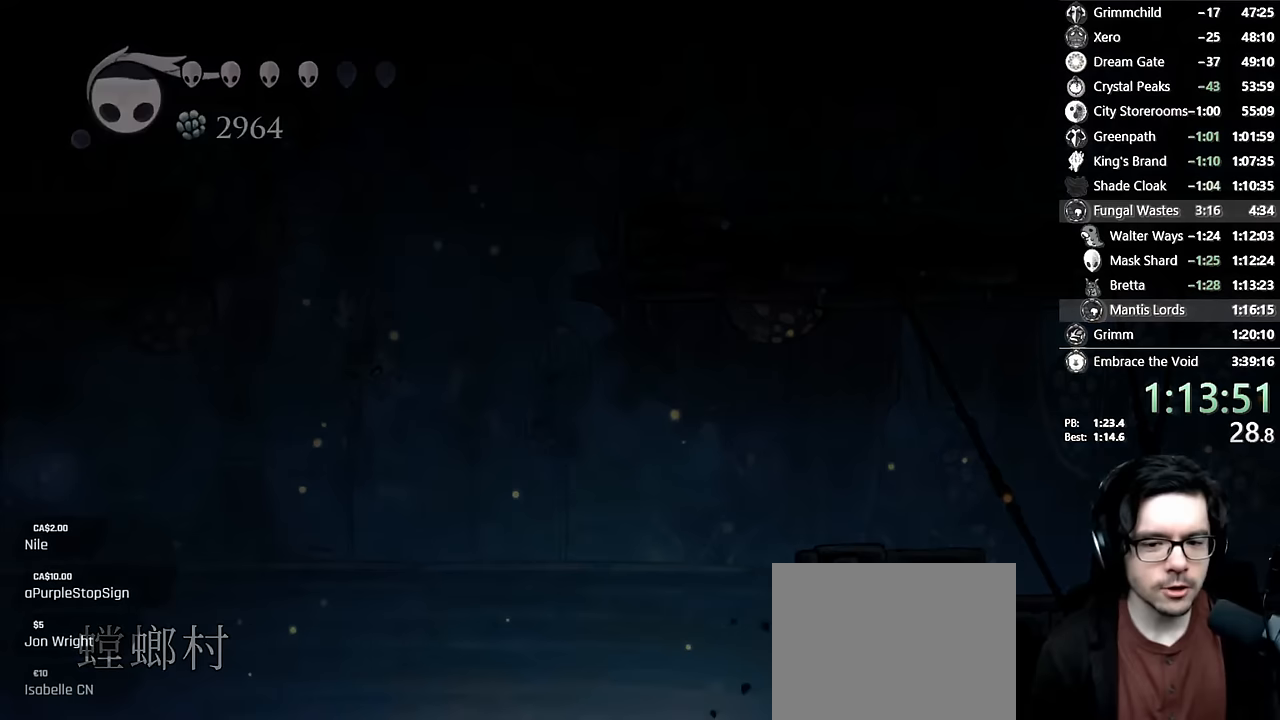
{"dt_ms": 500, "buttons": [], "left_stick": "center", "right_stick": "center", "events": [[17, "X", "up"]]}
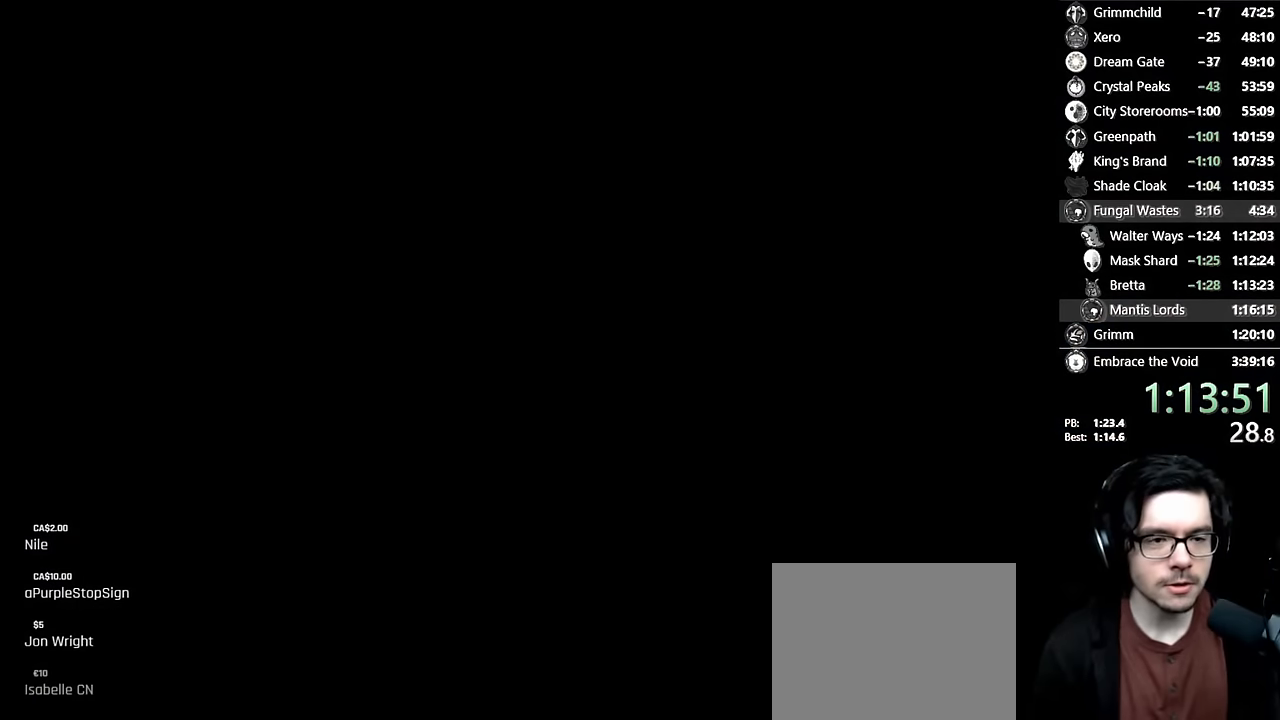
{"dt_ms": 500, "buttons": [], "left_stick": "center", "right_stick": "center", "events": []}
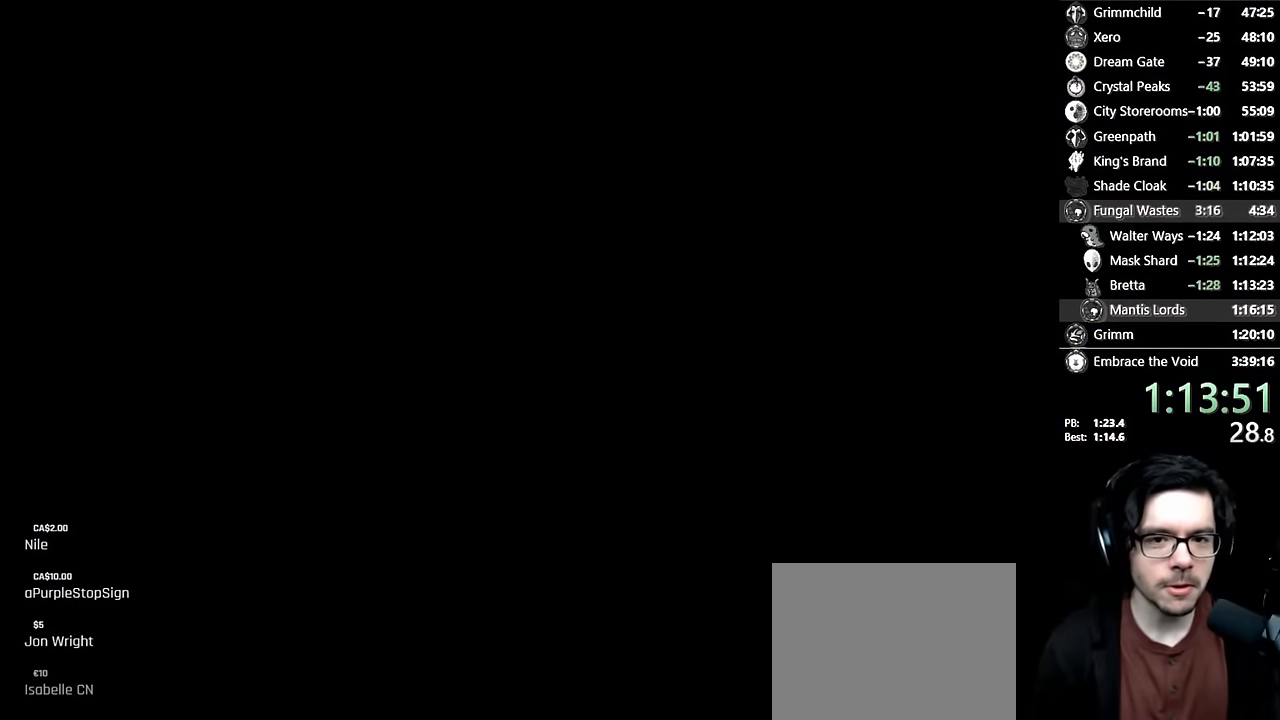
{"dt_ms": 500, "buttons": [], "left_stick": "center", "right_stick": "center", "events": []}
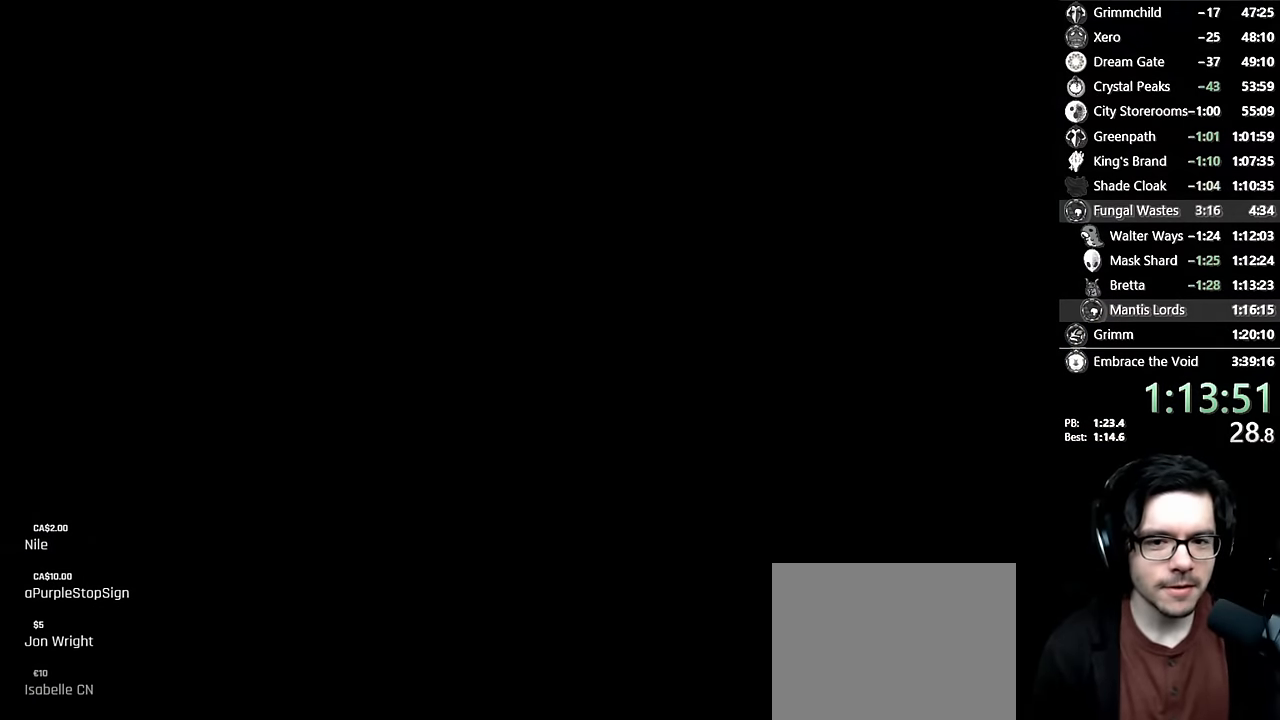
{"dt_ms": 500, "buttons": ["X"], "left_stick": "center", "right_stick": "center", "events": [[350, "X", "down"]]}
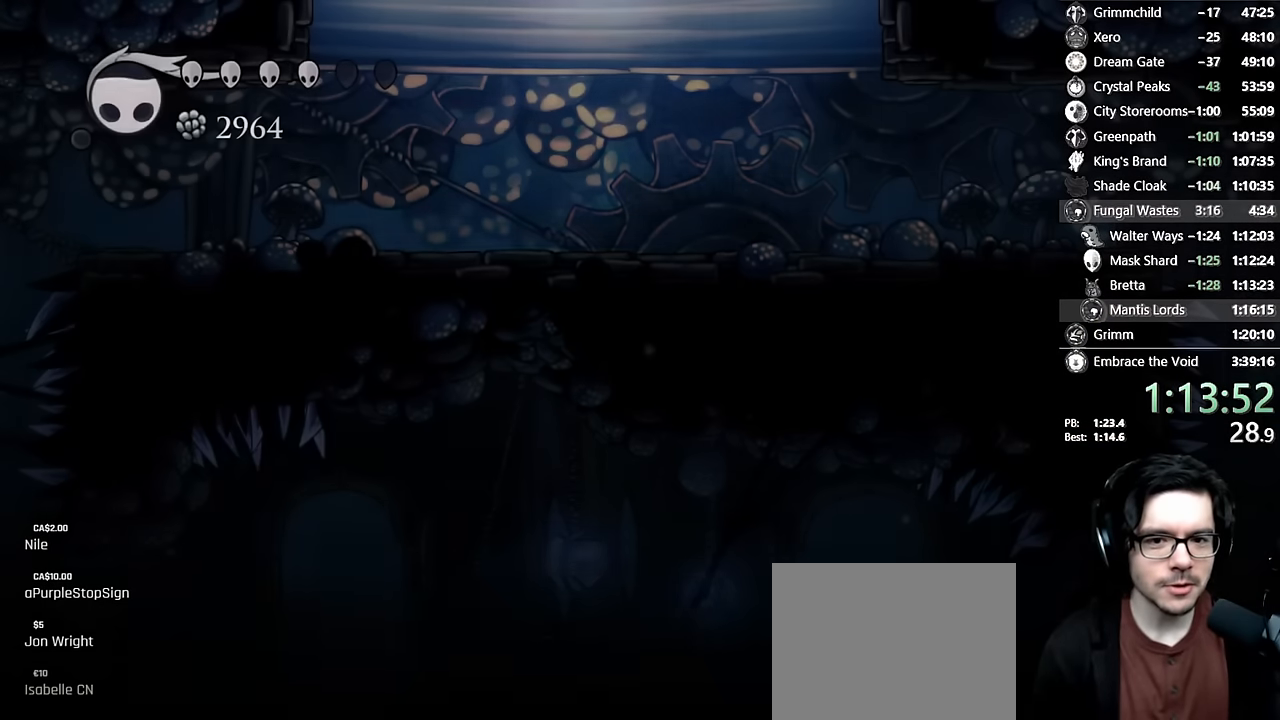
{"dt_ms": 500, "buttons": ["X", "R2", "DPAD_RIGHT"], "left_stick": "center", "right_stick": "center", "events": [[317, "DPAD_RIGHT", "down"], [417, "R2", "down"]]}
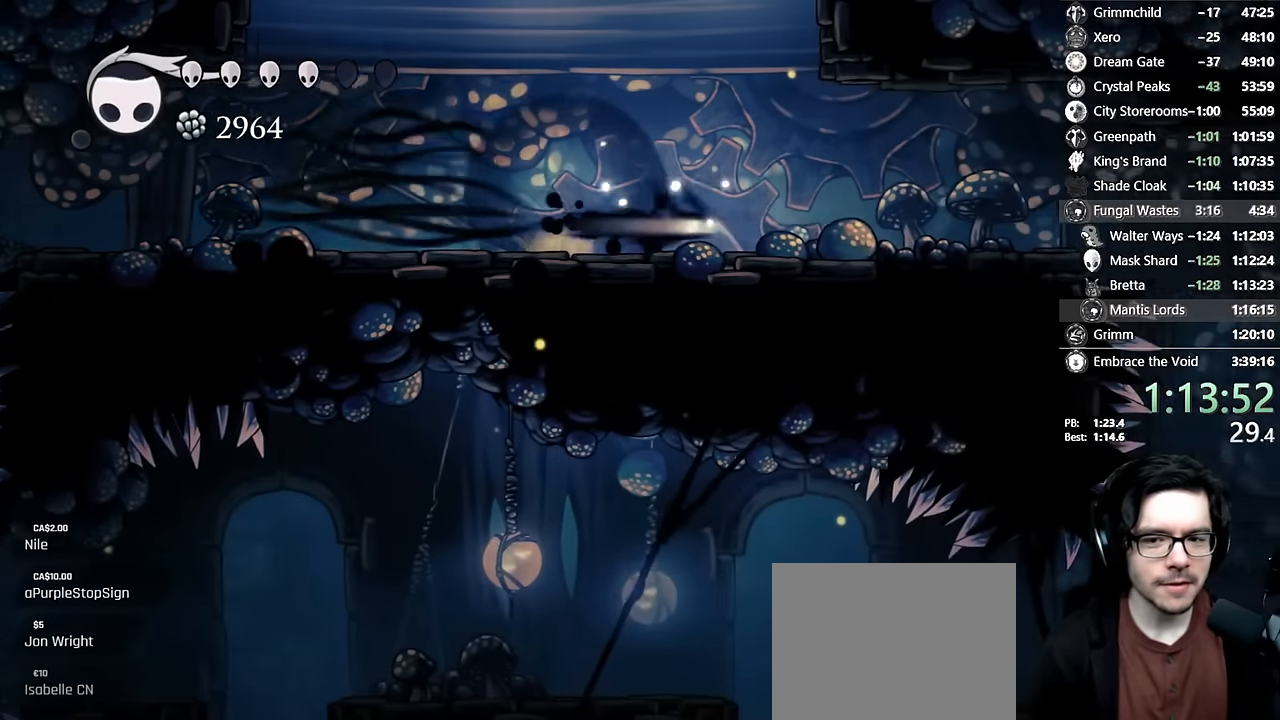
{"dt_ms": 500, "buttons": ["X", "R2", "DPAD_RIGHT"], "left_stick": "center", "right_stick": "center", "events": [[167, "R2", "up"], [467, "R2", "down"]]}
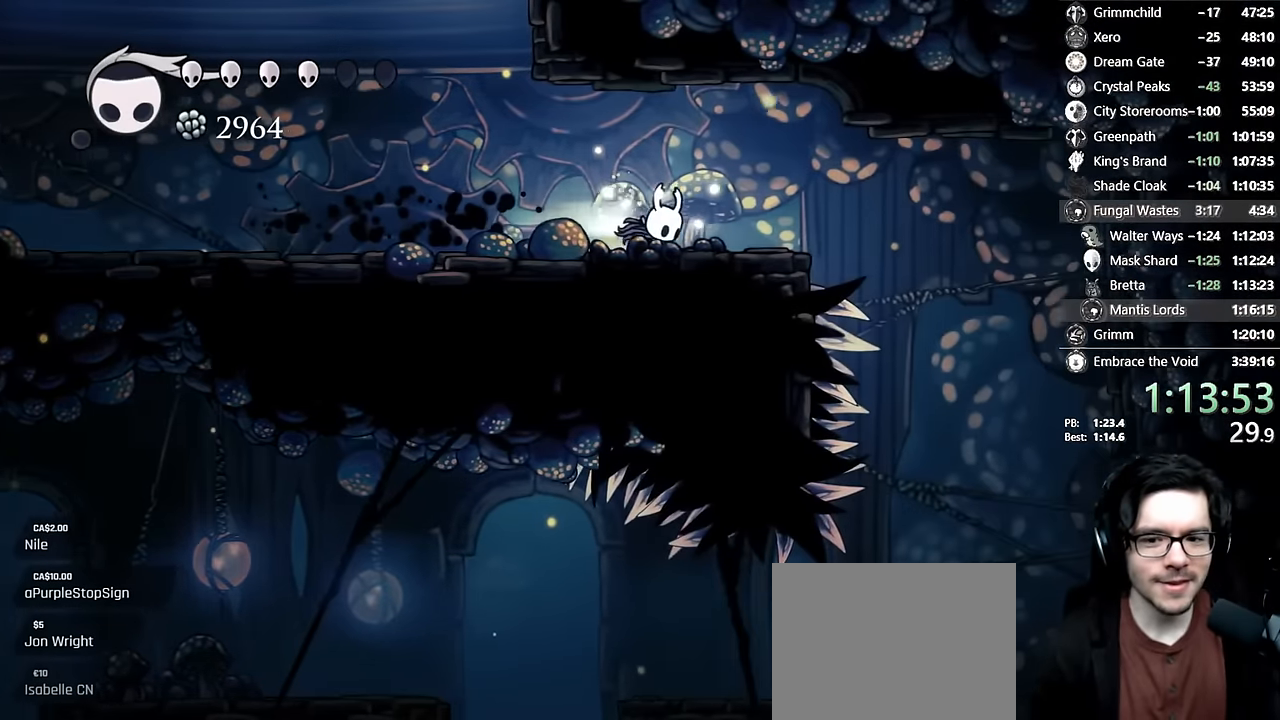
{"dt_ms": 500, "buttons": ["X"], "left_stick": "center", "right_stick": "center", "events": [[217, "R2", "up"], [333, "DPAD_RIGHT", "up"]]}
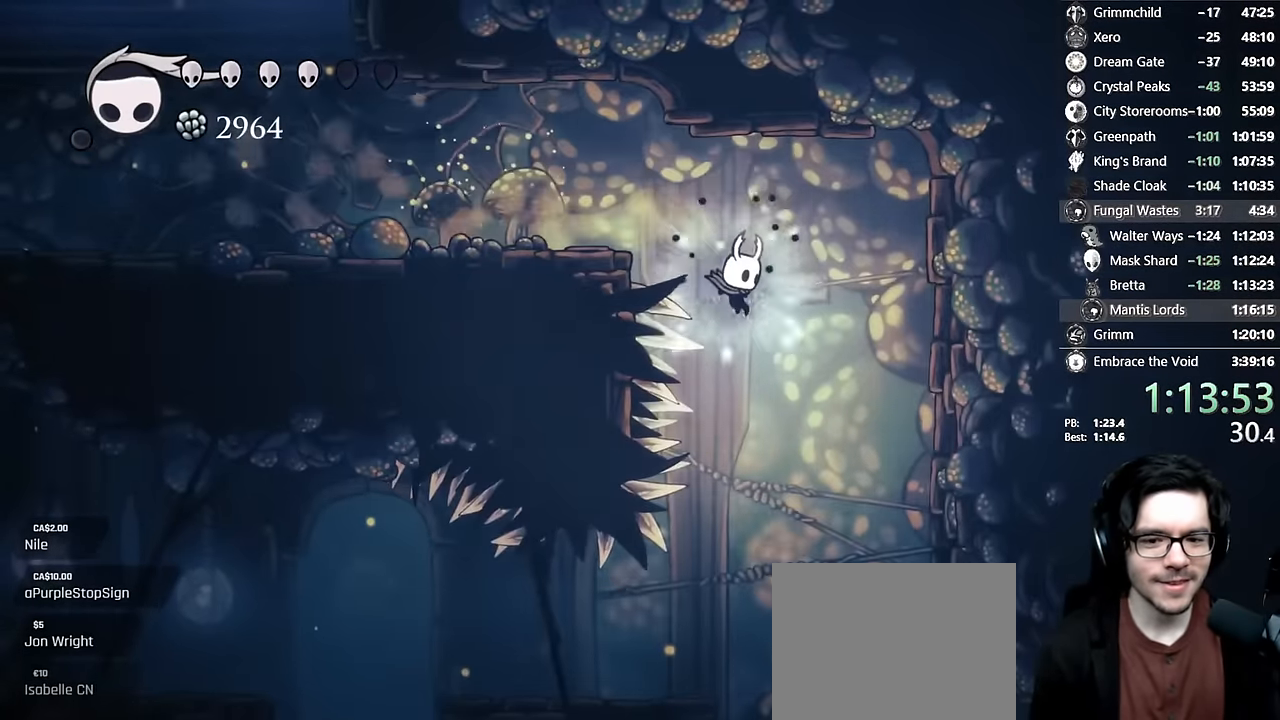
{"dt_ms": 1000, "buttons": ["X"], "left_stick": "center", "right_stick": "center"}
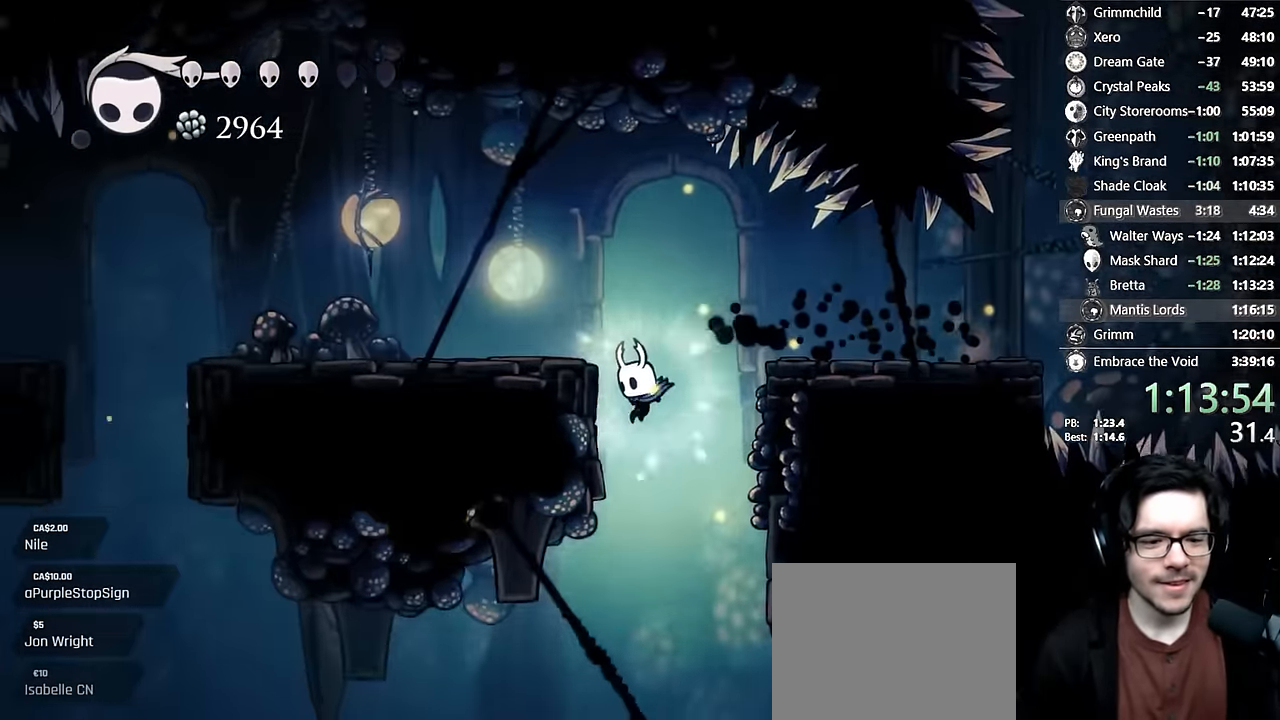
{"dt_ms": 500, "buttons": ["X", "R2", "DPAD_LEFT"], "left_stick": "center", "right_stick": "center", "events": [[200, "DPAD_LEFT", "down"], [383, "R2", "down"]]}
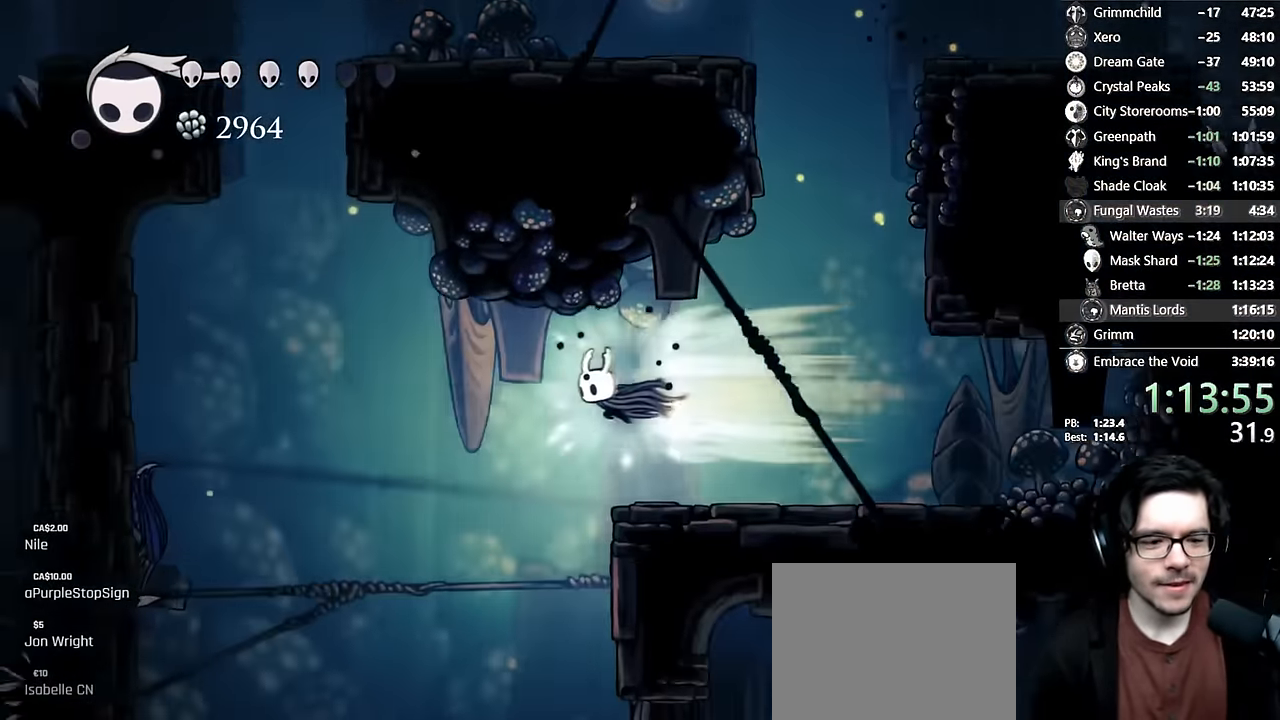
{"dt_ms": 500, "buttons": ["X", "DPAD_UP", "DPAD_LEFT"], "left_stick": "center", "right_stick": "center", "events": [[100, "R2", "up"], [267, "A", "down"], [367, "DPAD_UP", "down"], [417, "A", "up"]]}